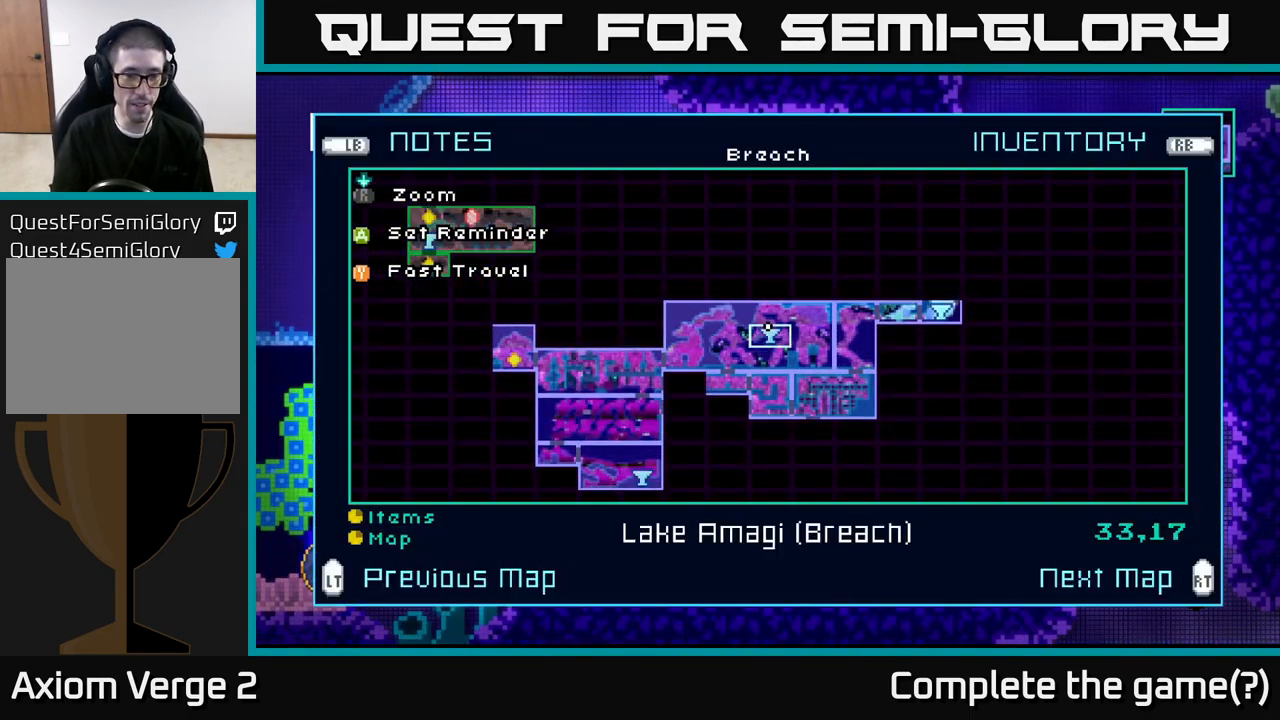
Gameplay with a controller (Xbox layout); each line is a JSON object with the inputs held at the frame after it. "events" lists button and stick changes between this image and that frame as [ms after this image, input, new state], when the widget could be followed in between.
{"buttons": [], "left_stick": "center", "right_stick": "center", "events": []}
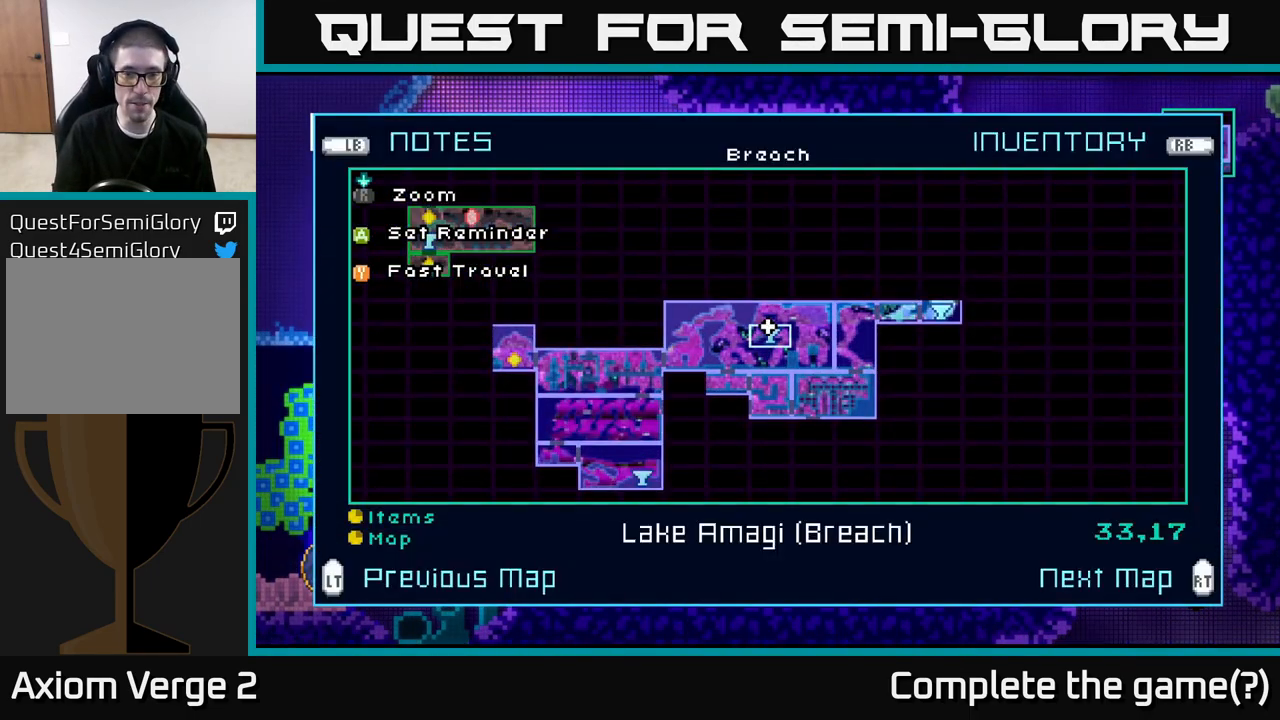
{"buttons": [], "left_stick": "center", "right_stick": "center", "events": []}
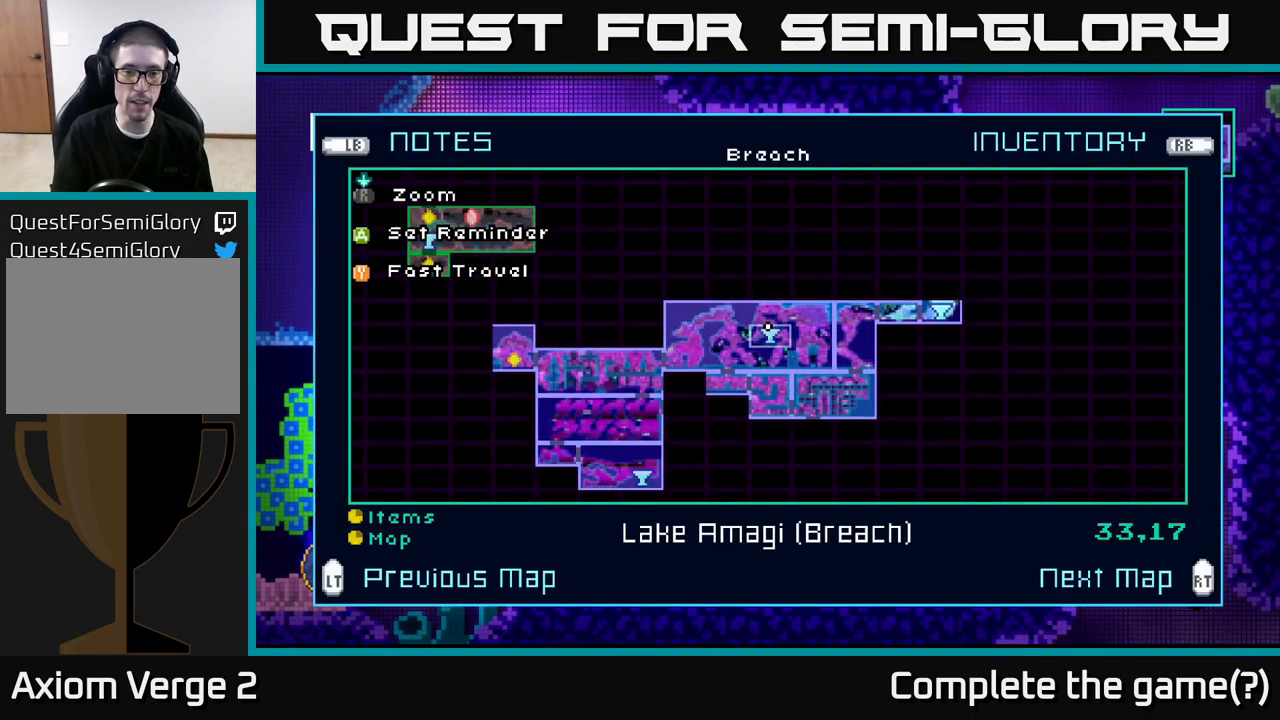
{"buttons": ["SELECT"], "left_stick": "center", "right_stick": "center", "events": [[483, "SELECT", "down"]]}
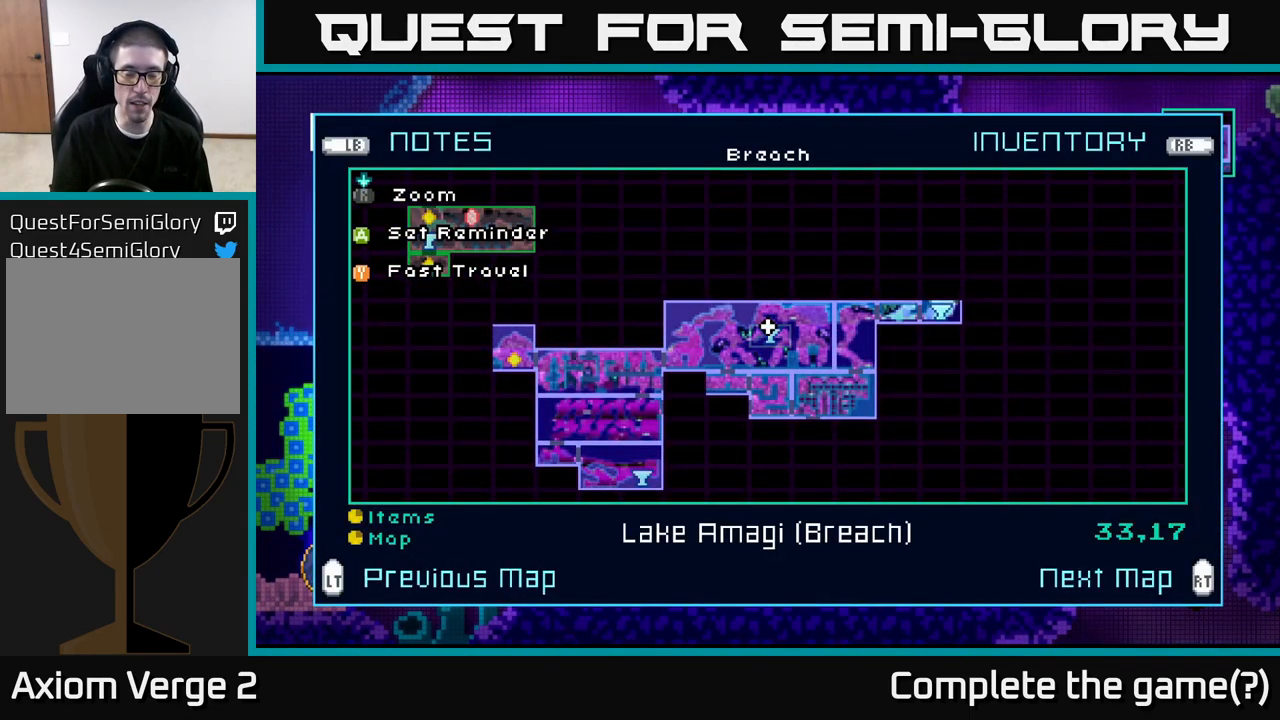
{"buttons": [], "left_stick": "center", "right_stick": "center", "events": [[83, "SELECT", "up"], [250, "left_stick", "left"], [417, "left_stick", "center"]]}
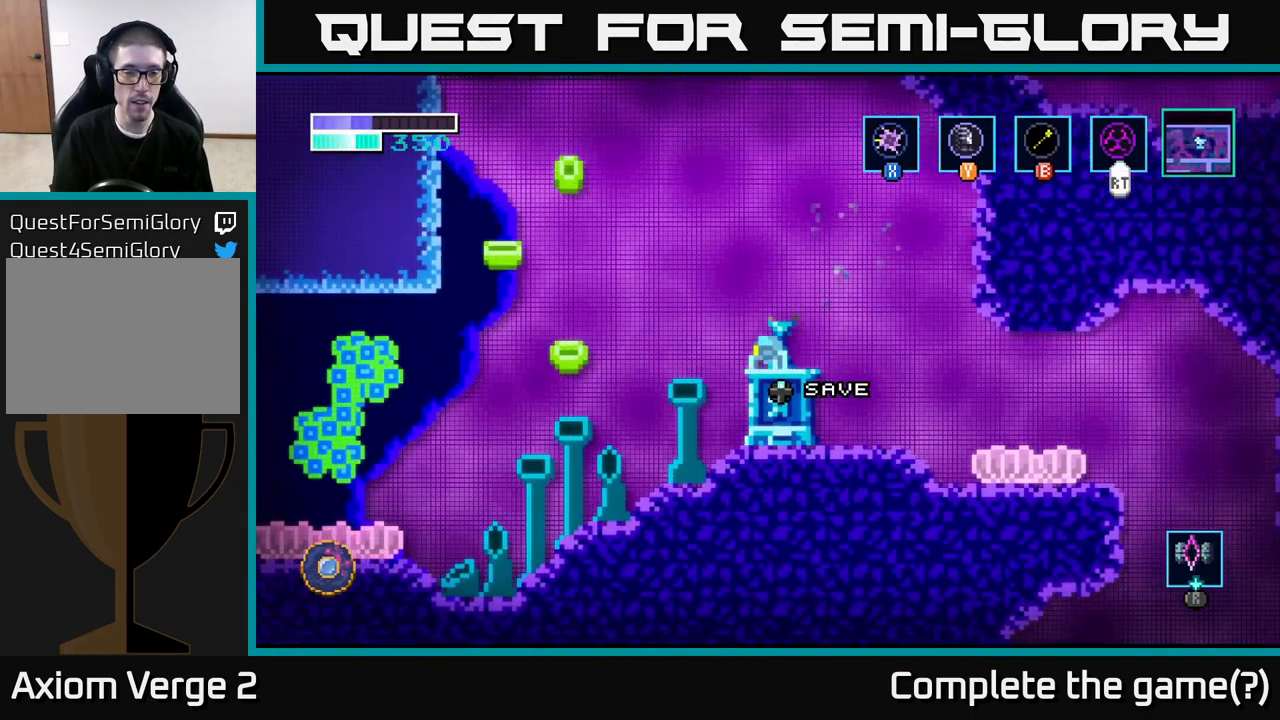
{"buttons": [], "left_stick": "center", "right_stick": "center", "events": []}
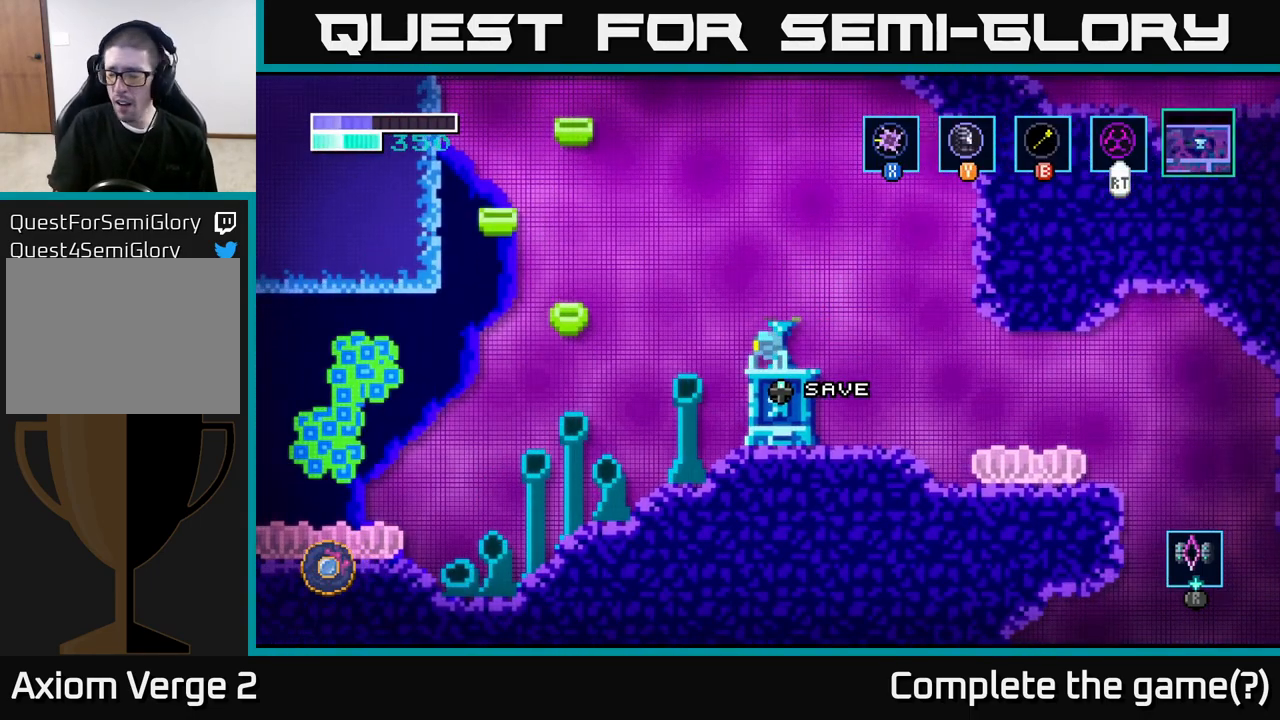
{"buttons": [], "left_stick": "center", "right_stick": "center", "events": []}
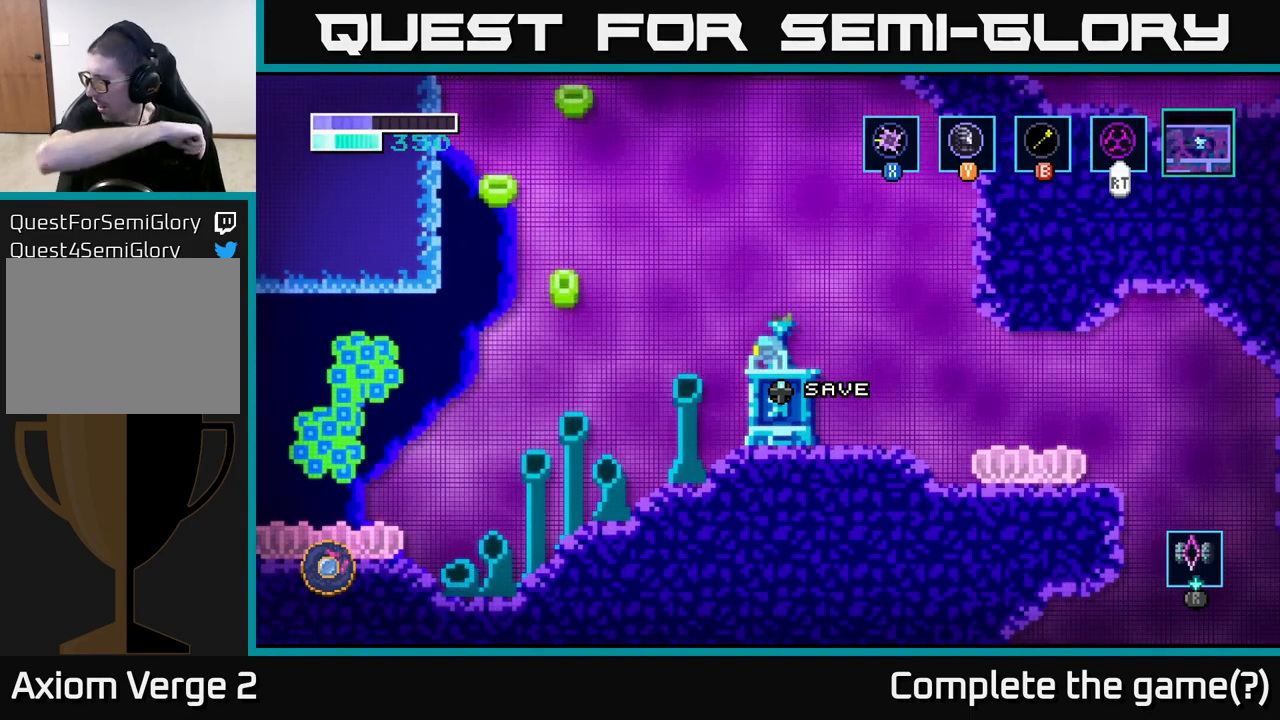
{"buttons": [], "left_stick": "center", "right_stick": "center", "events": []}
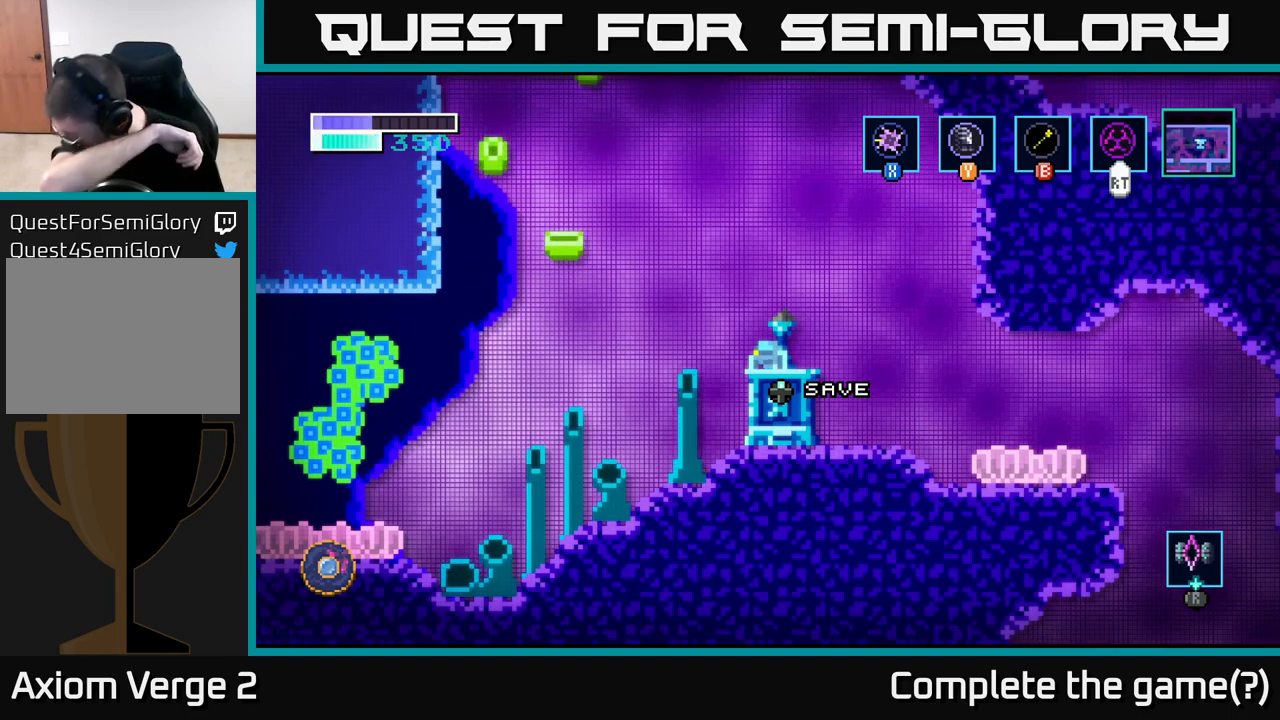
{"buttons": [], "left_stick": "center", "right_stick": "center", "events": []}
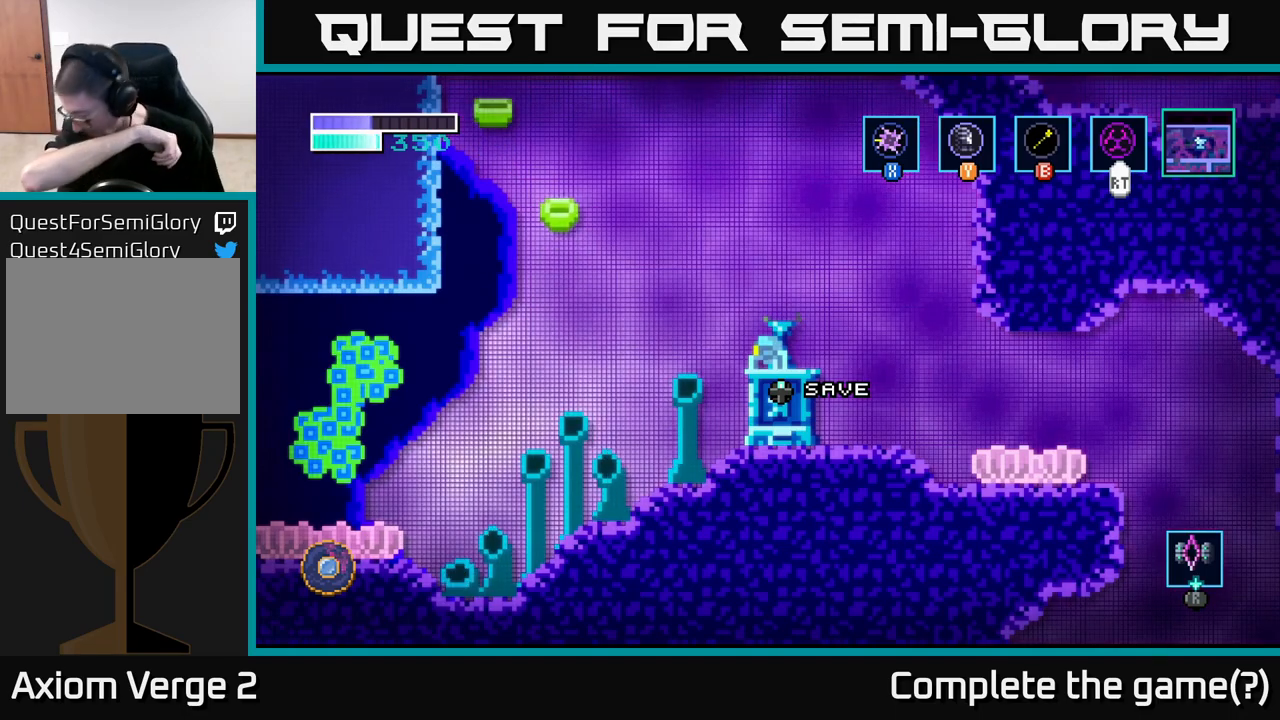
{"buttons": [], "left_stick": "center", "right_stick": "center", "events": []}
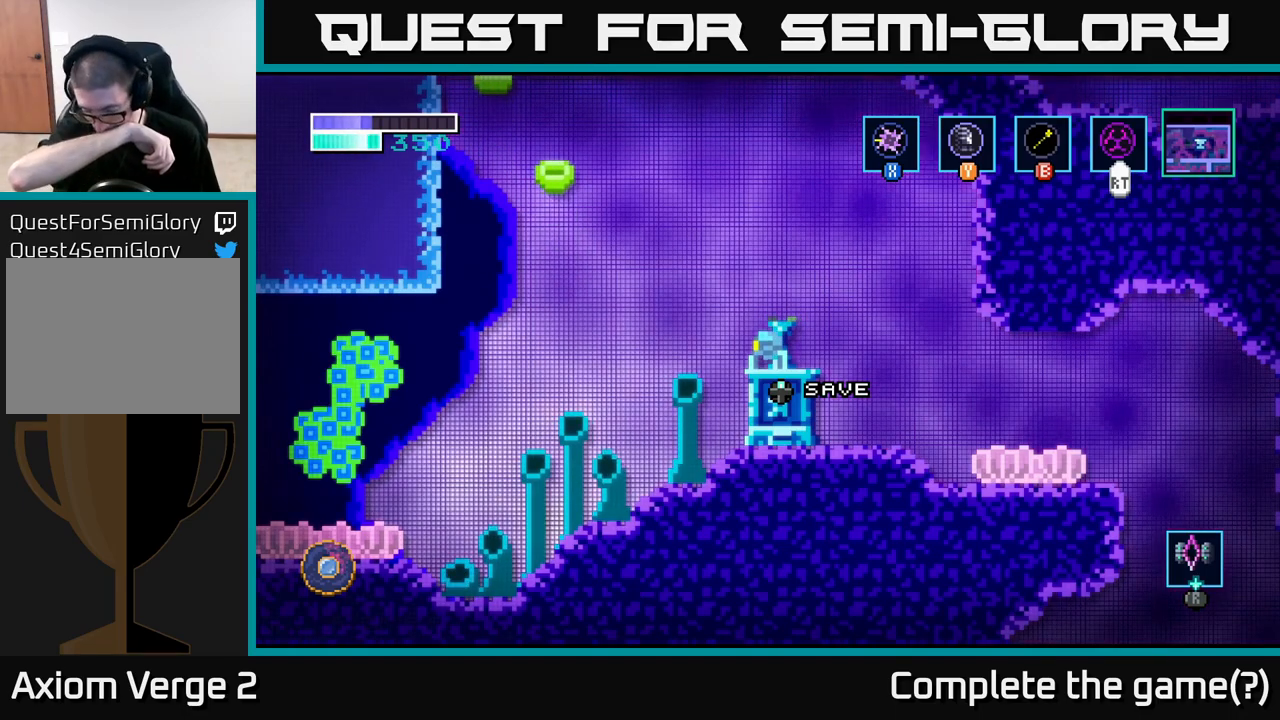
{"buttons": [], "left_stick": "center", "right_stick": "center", "events": []}
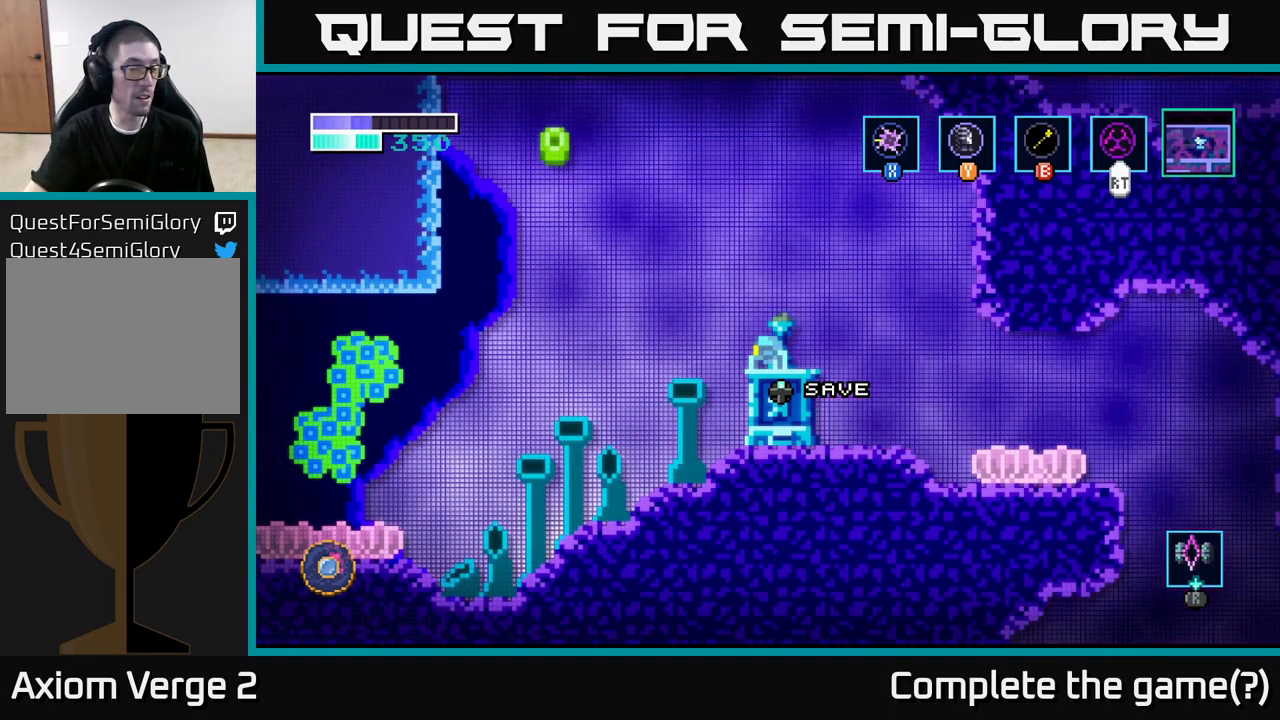
{"buttons": [], "left_stick": "center", "right_stick": "center", "events": []}
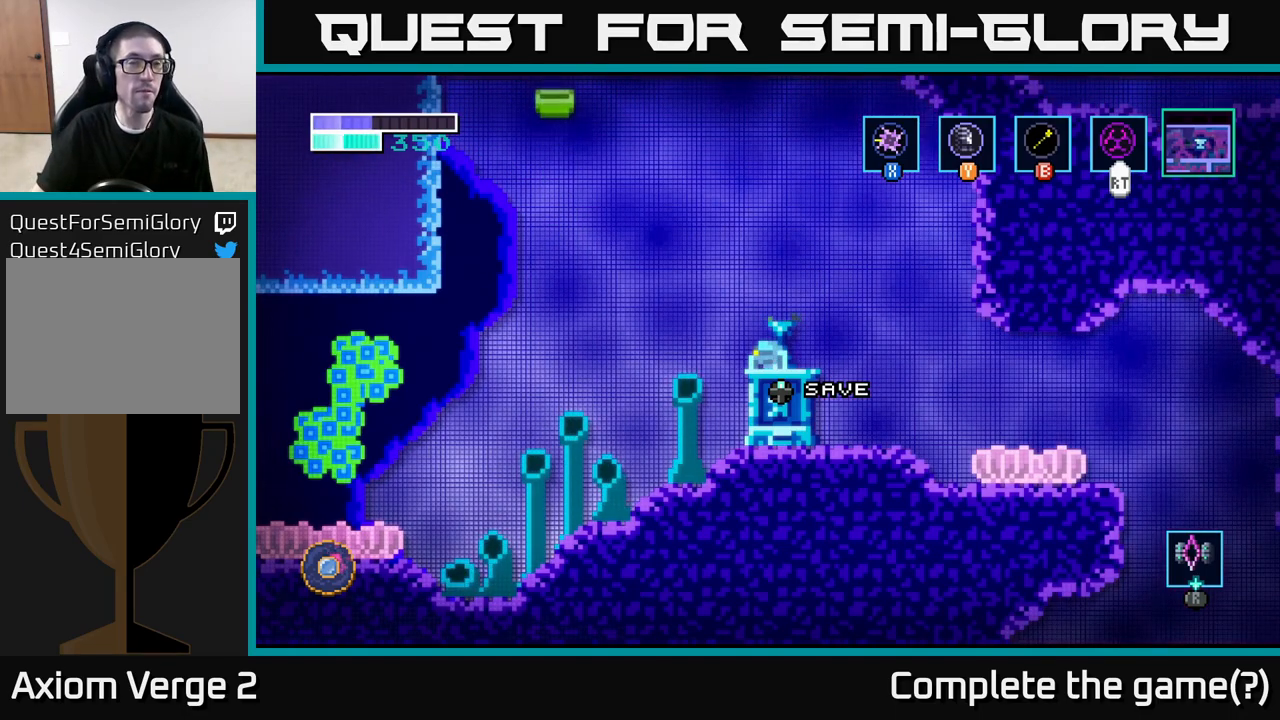
{"buttons": [], "left_stick": "left", "right_stick": "center", "events": [[483, "left_stick", "left"]]}
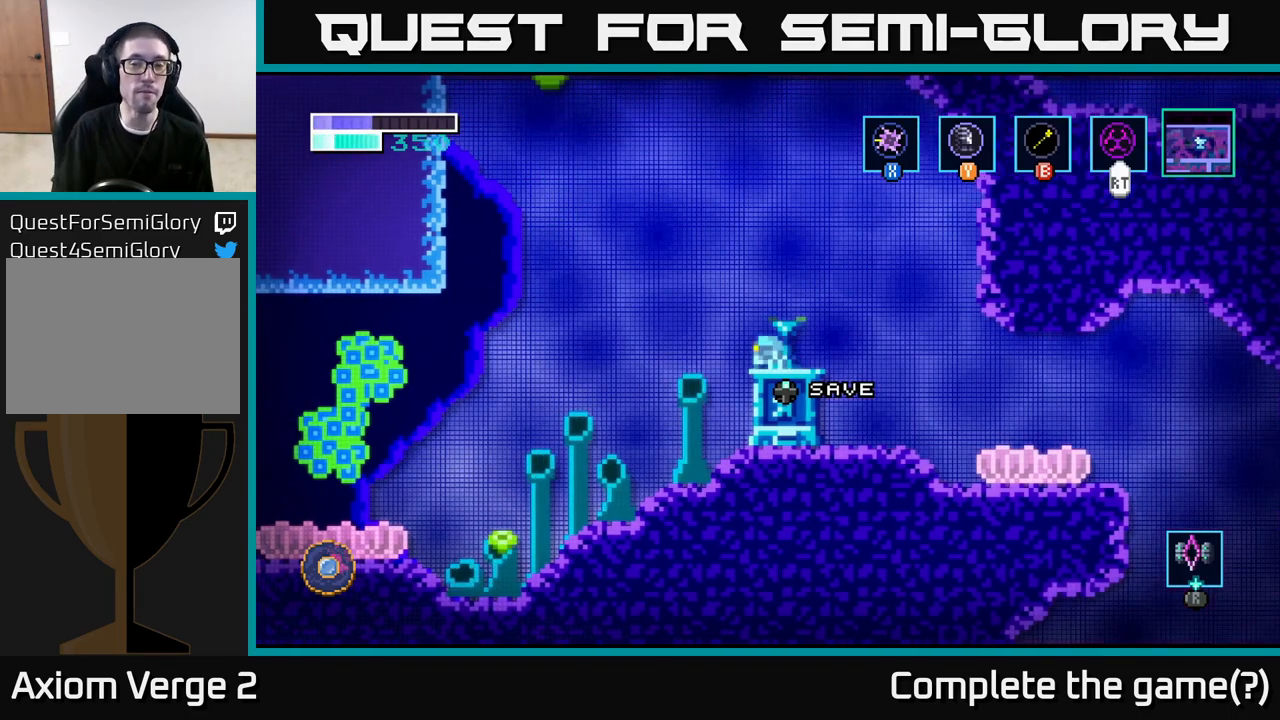
{"buttons": [], "left_stick": "center", "right_stick": "center", "events": [[167, "left_stick", "right"], [317, "left_stick", "center"]]}
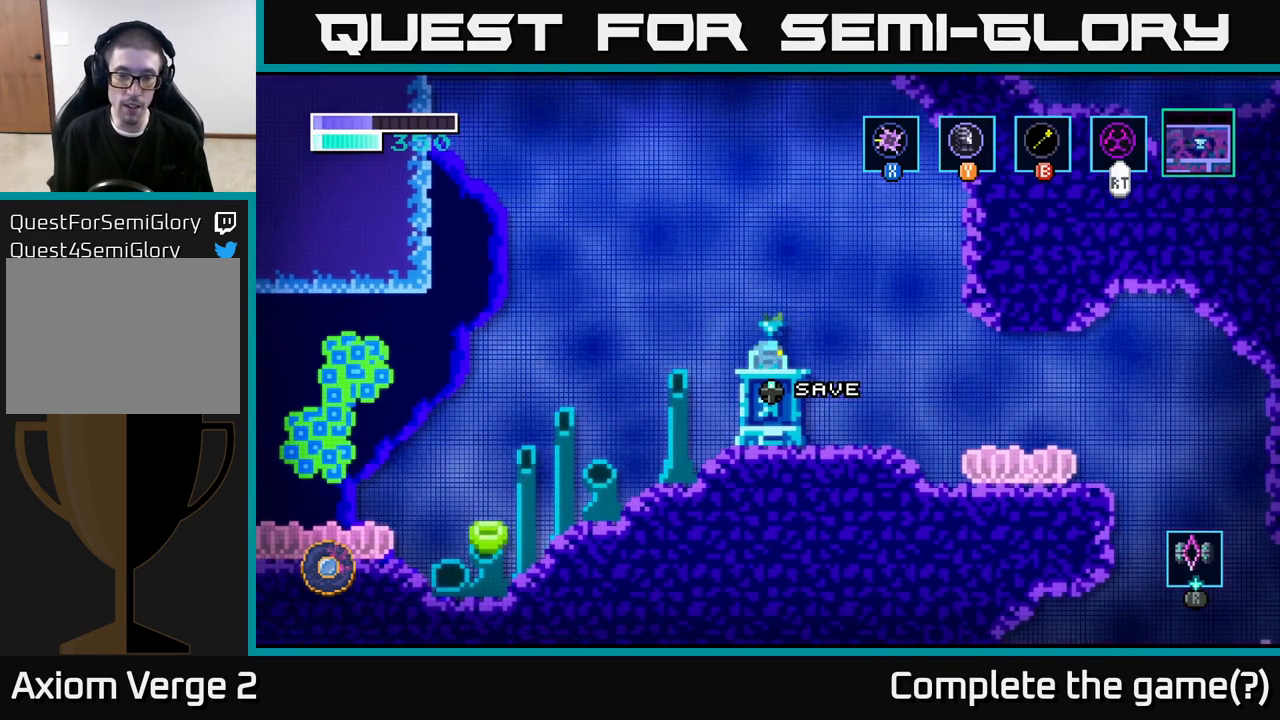
{"buttons": [], "left_stick": "center", "right_stick": "center", "events": [[167, "left_stick", "up"], [300, "left_stick", "center"]]}
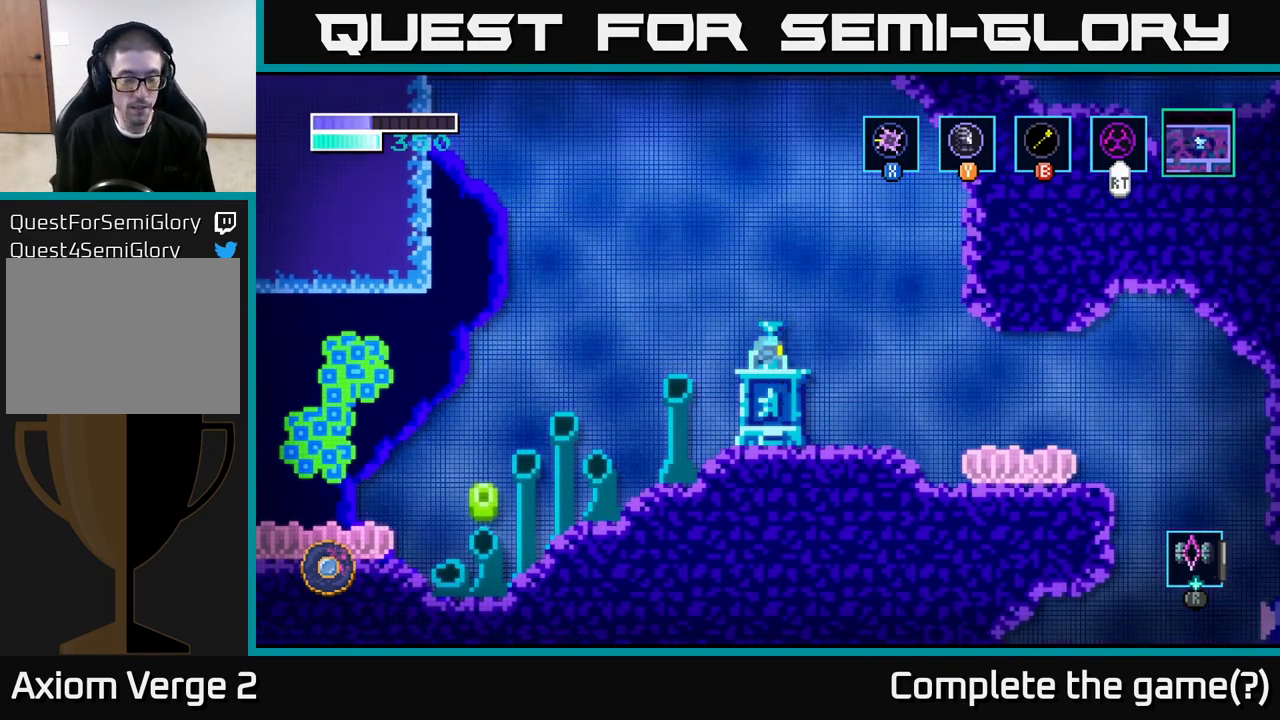
{"buttons": [], "left_stick": "center", "right_stick": "center", "events": []}
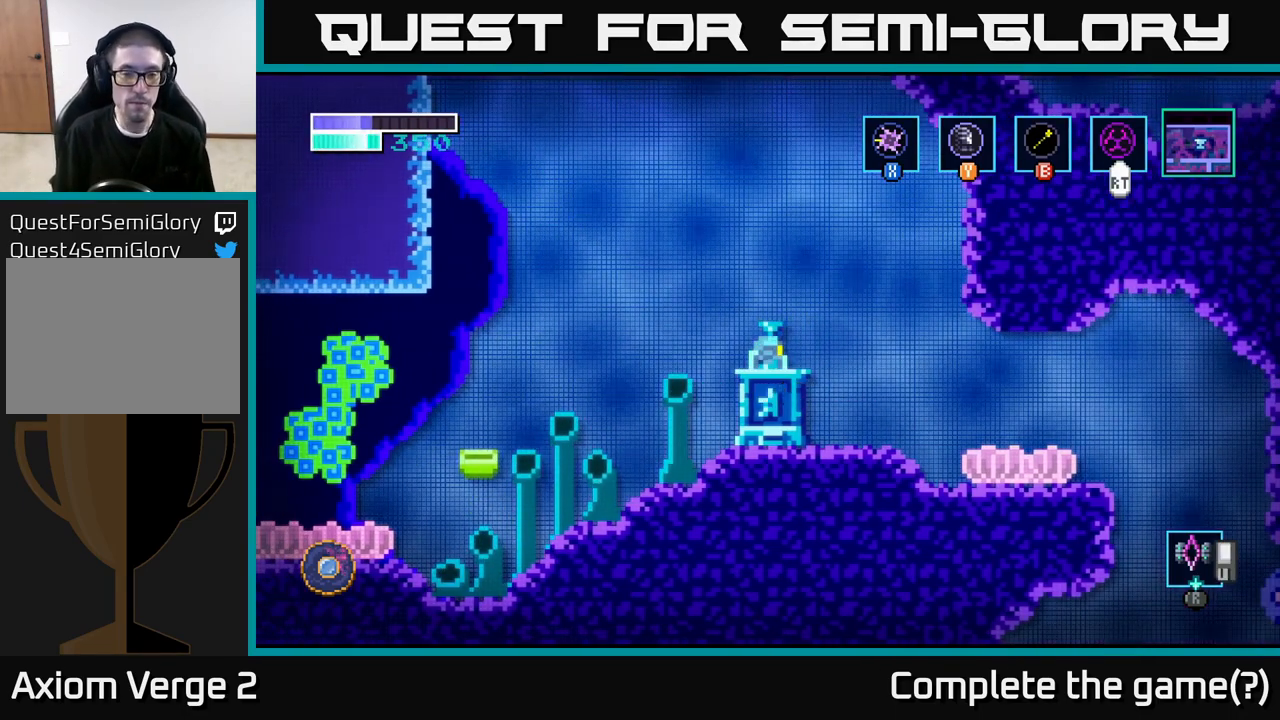
{"buttons": [], "left_stick": "center", "right_stick": "center", "events": []}
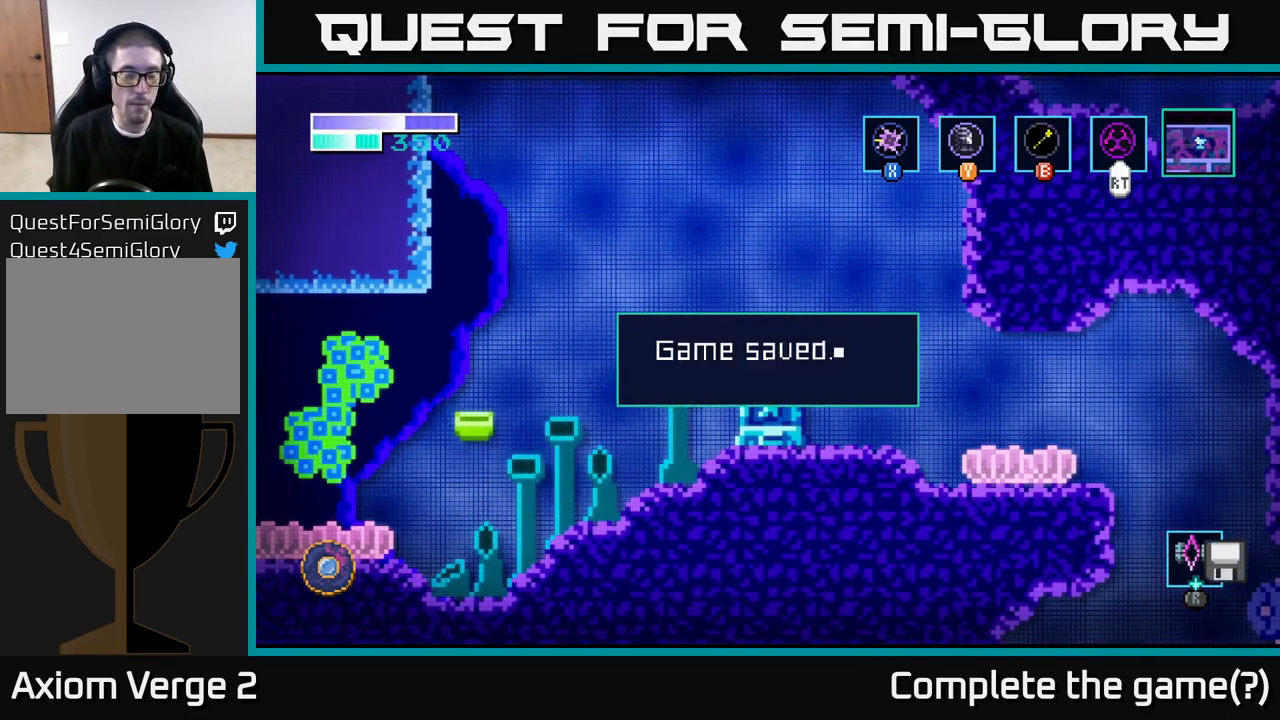
{"buttons": [], "left_stick": "center", "right_stick": "center", "events": []}
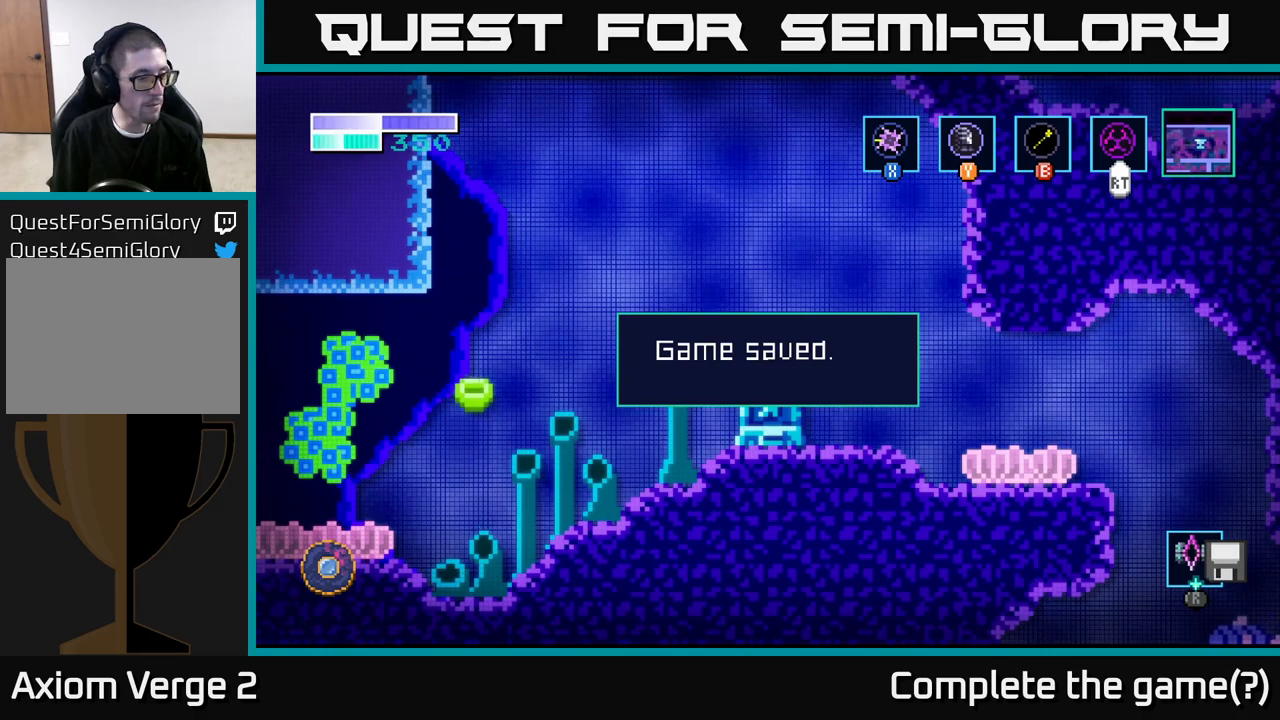
{"buttons": [], "left_stick": "center", "right_stick": "center", "events": []}
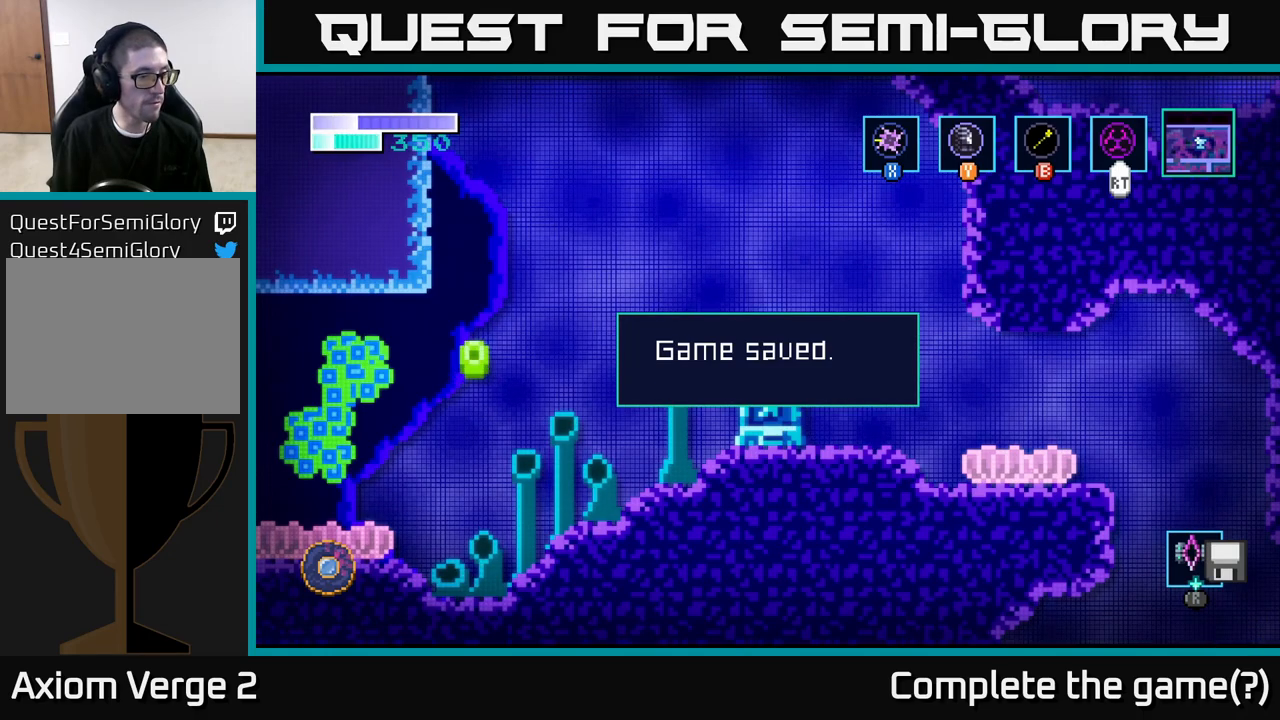
{"buttons": [], "left_stick": "center", "right_stick": "center", "events": [[383, "A", "down"], [500, "A", "up"]]}
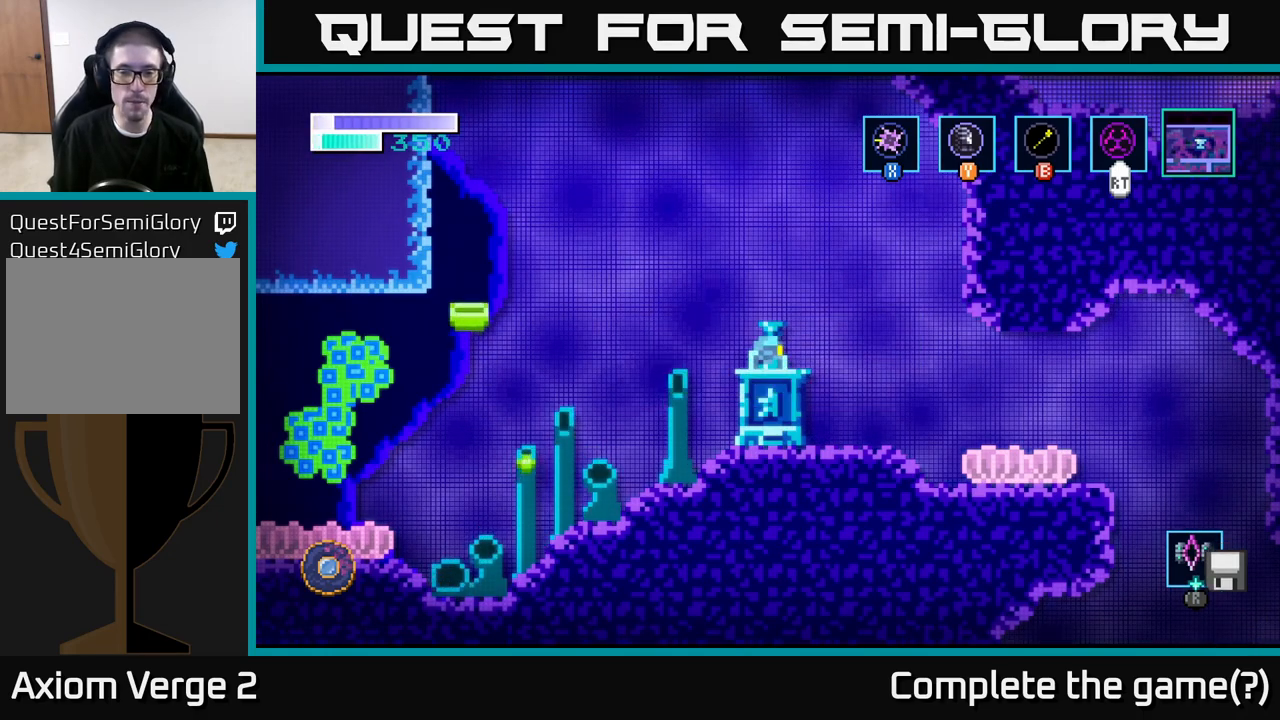
{"buttons": [], "left_stick": "center", "right_stick": "center", "events": []}
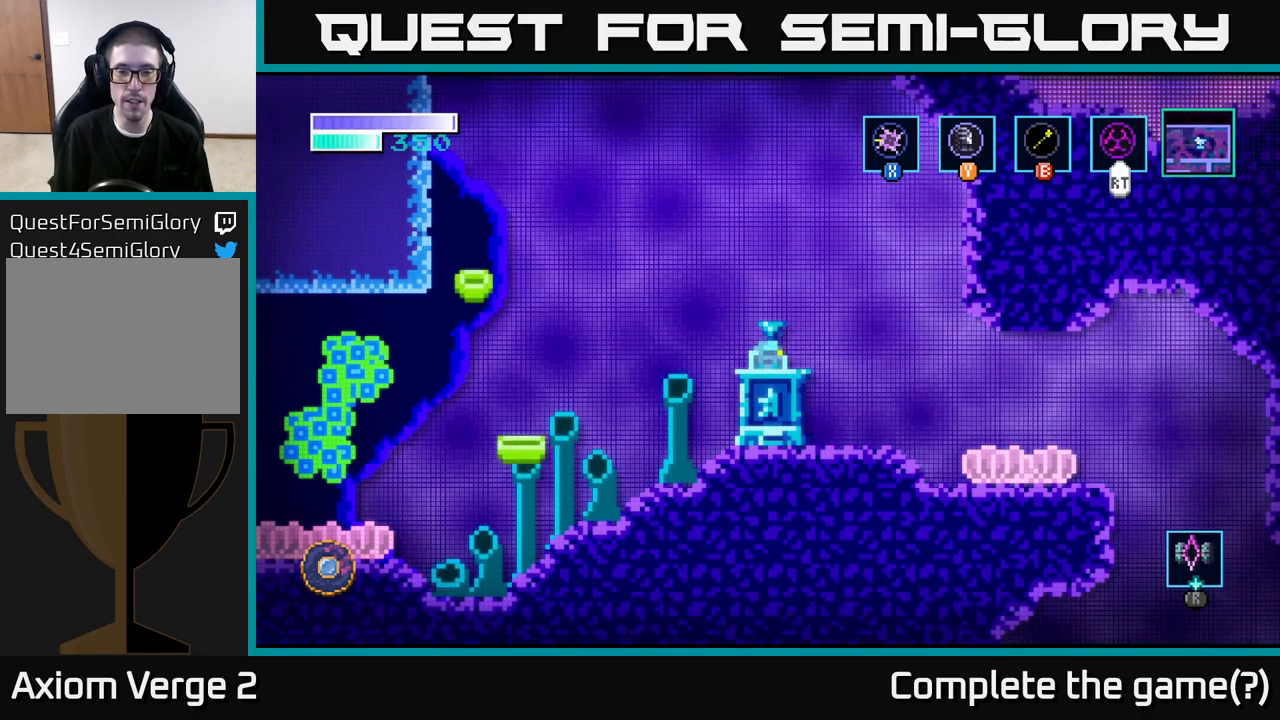
{"buttons": [], "left_stick": "center", "right_stick": "center", "events": [[183, "SELECT", "down"], [300, "SELECT", "up"]]}
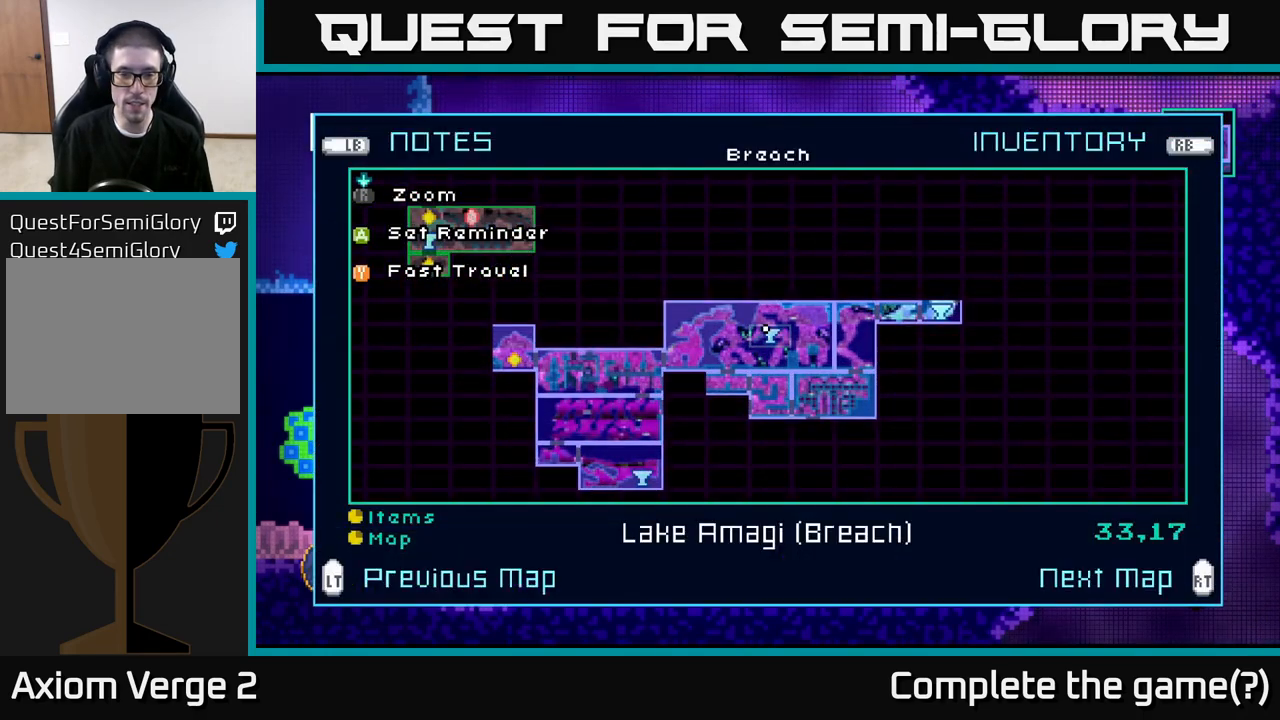
{"buttons": [], "left_stick": "center", "right_stick": "center", "events": []}
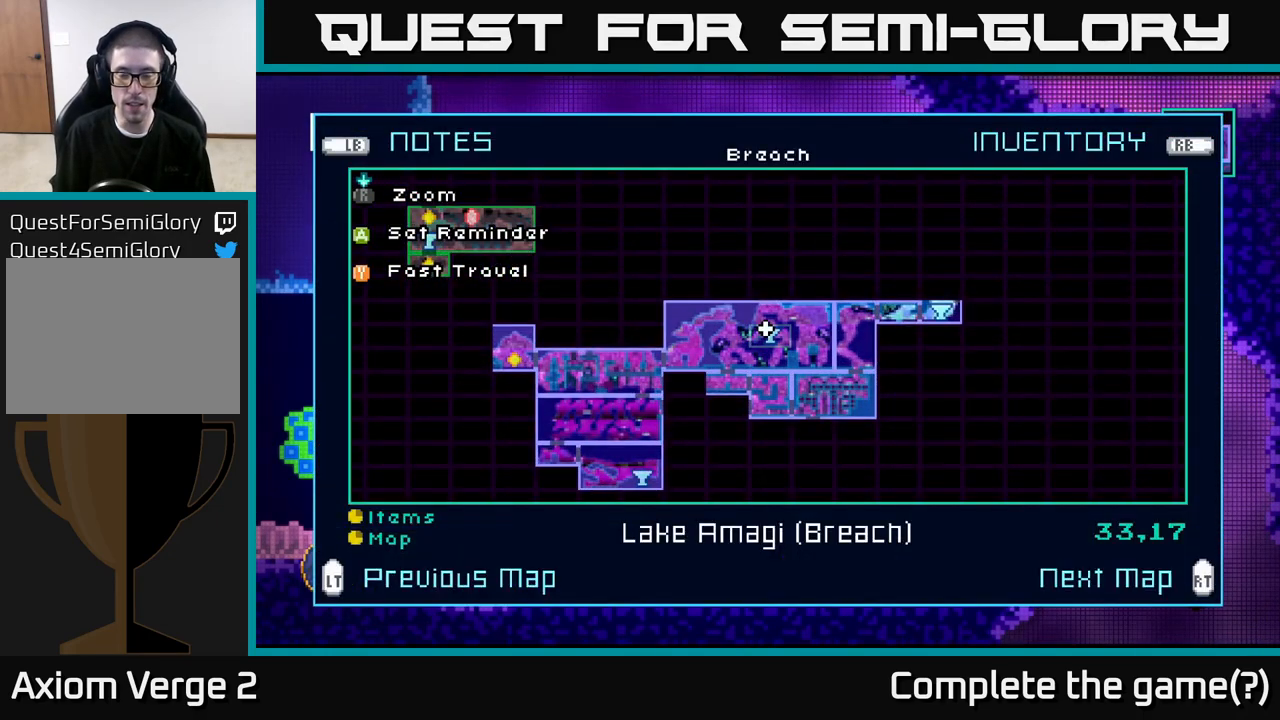
{"buttons": [], "left_stick": "center", "right_stick": "center", "events": []}
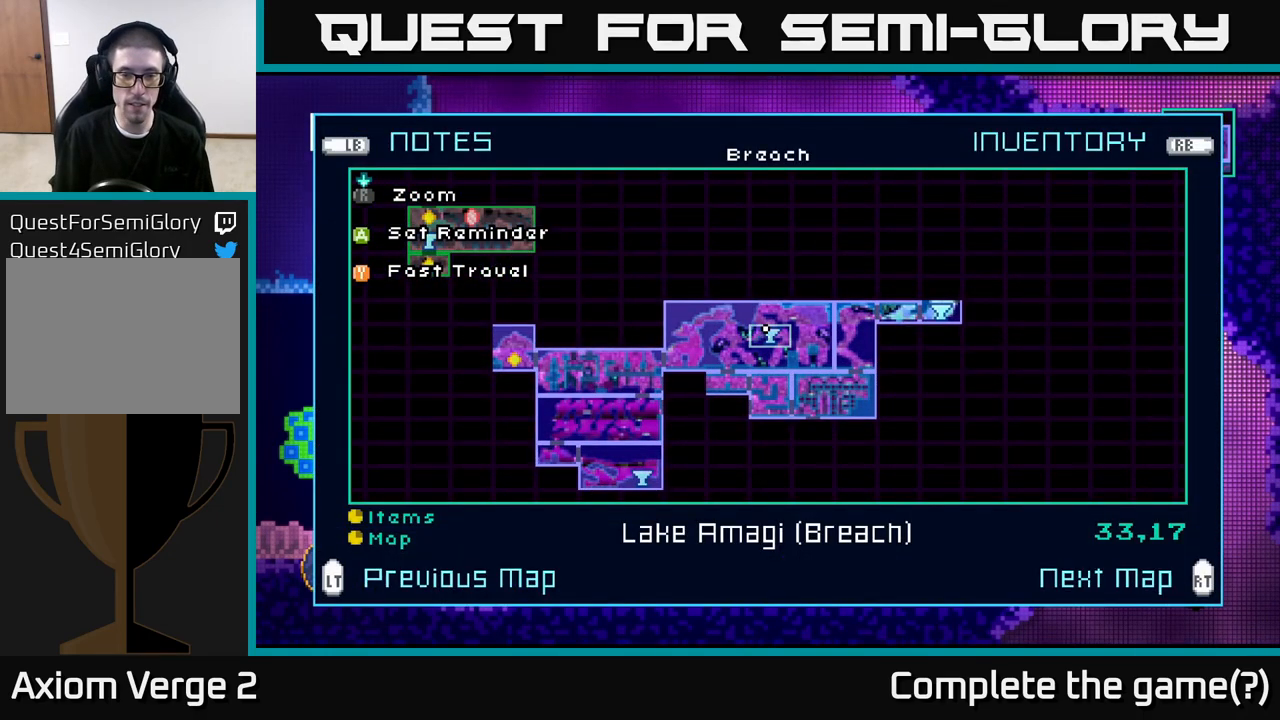
{"buttons": [], "left_stick": "center", "right_stick": "center", "events": [[67, "left_stick", "down"], [350, "left_stick", "center"]]}
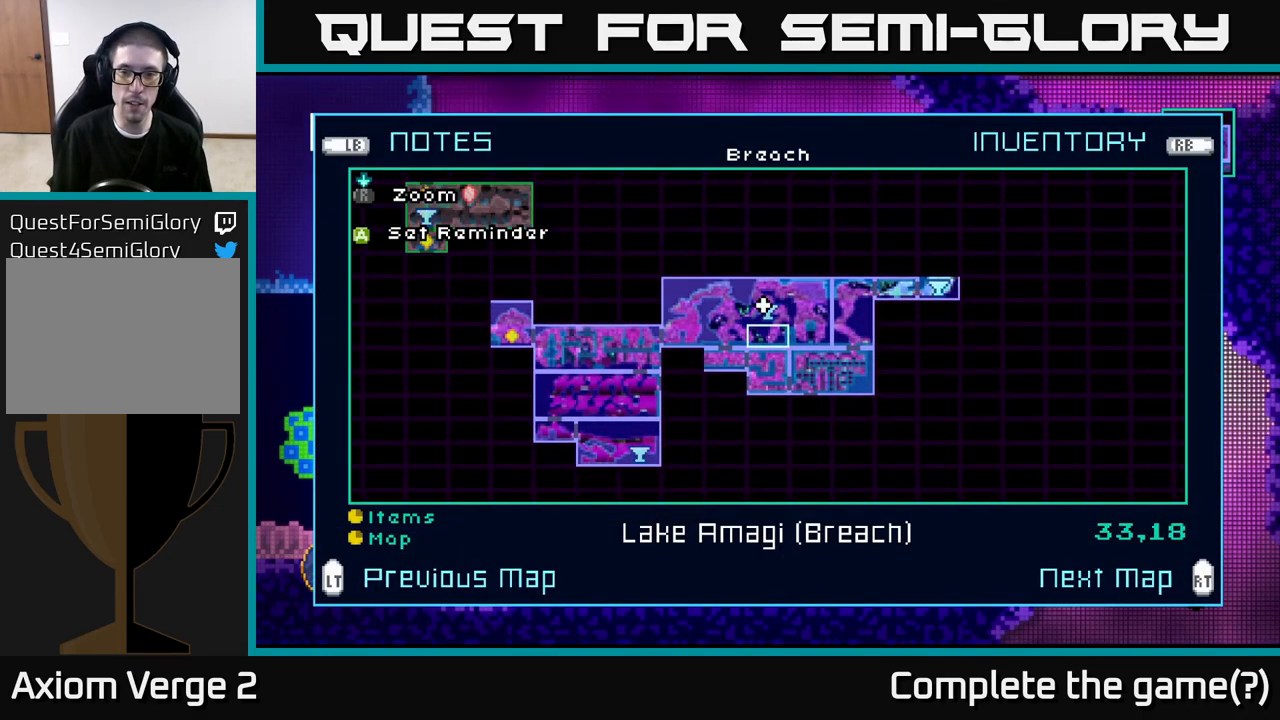
{"buttons": [], "left_stick": "center", "right_stick": "center", "events": []}
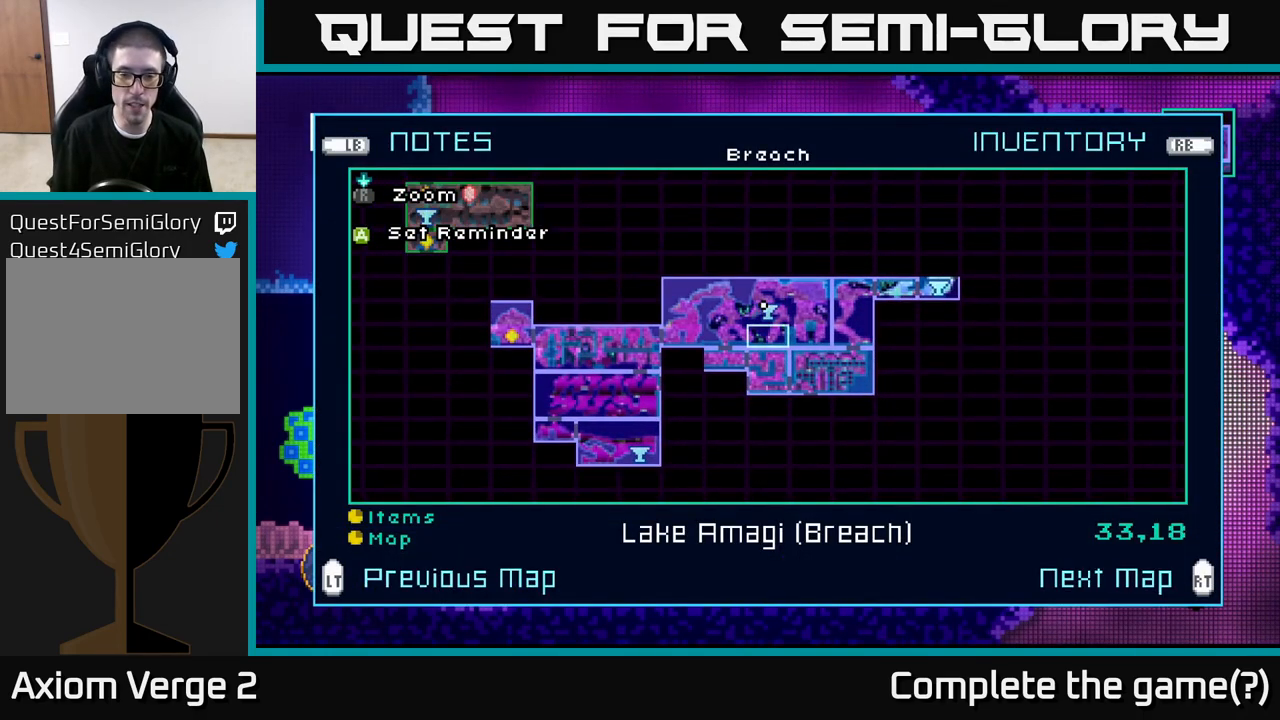
{"buttons": [], "left_stick": "center", "right_stick": "center", "events": []}
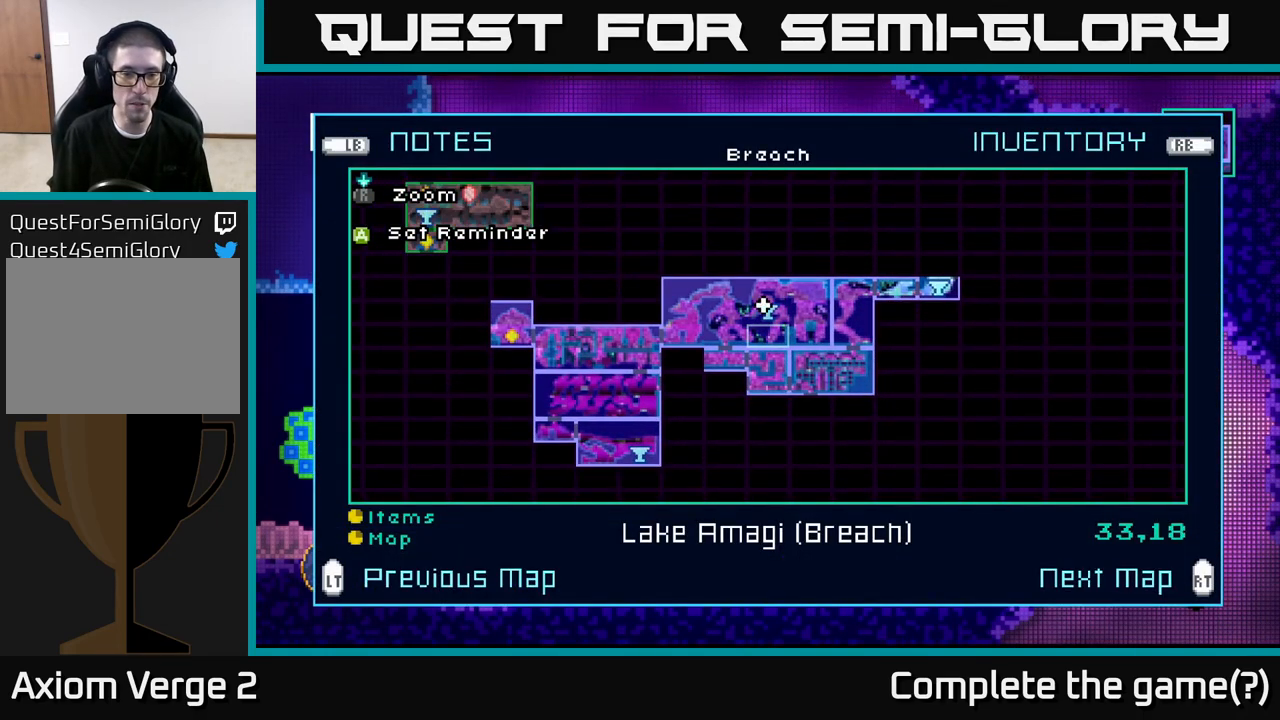
{"buttons": [], "left_stick": "center", "right_stick": "center", "events": []}
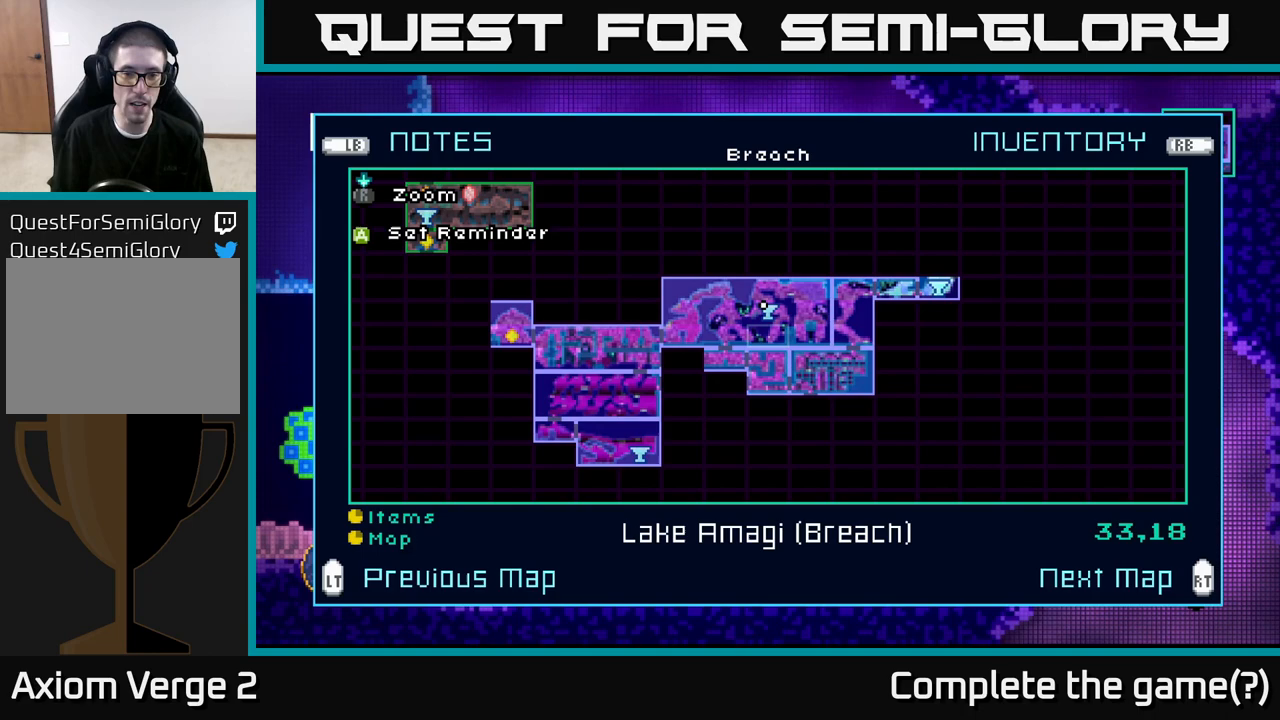
{"buttons": [], "left_stick": "center", "right_stick": "center", "events": []}
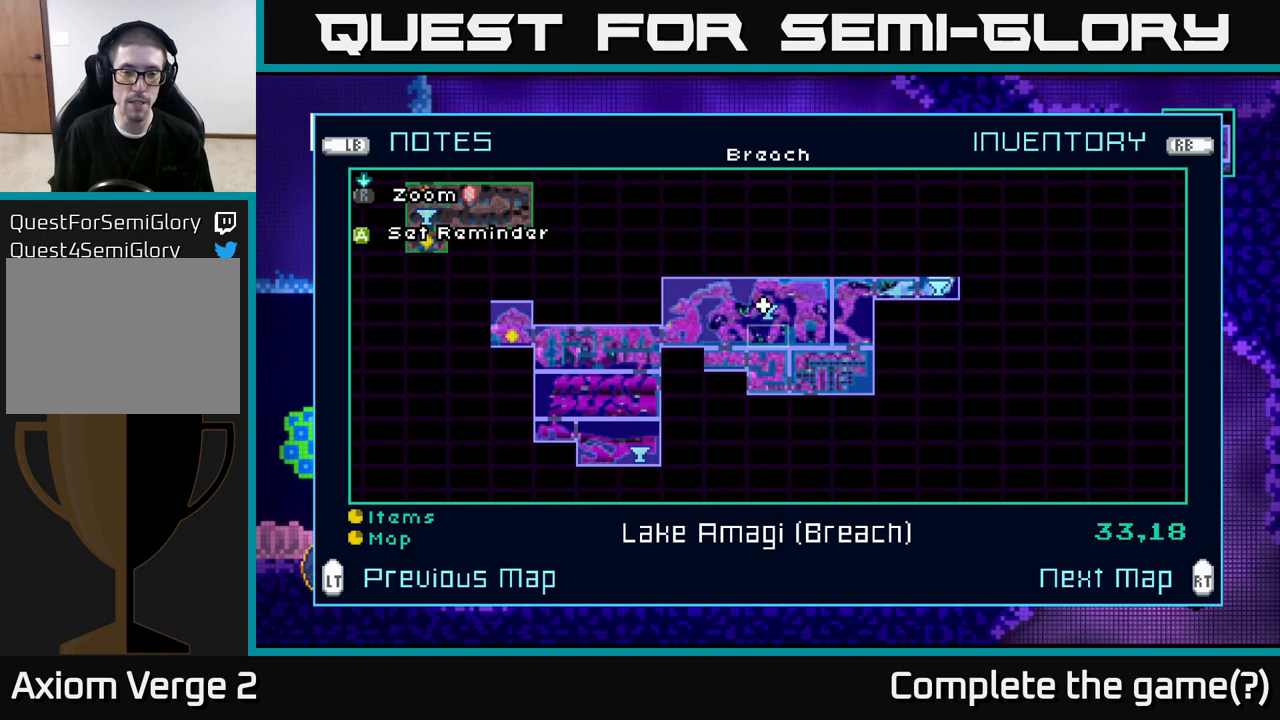
{"buttons": [], "left_stick": "center", "right_stick": "center", "events": []}